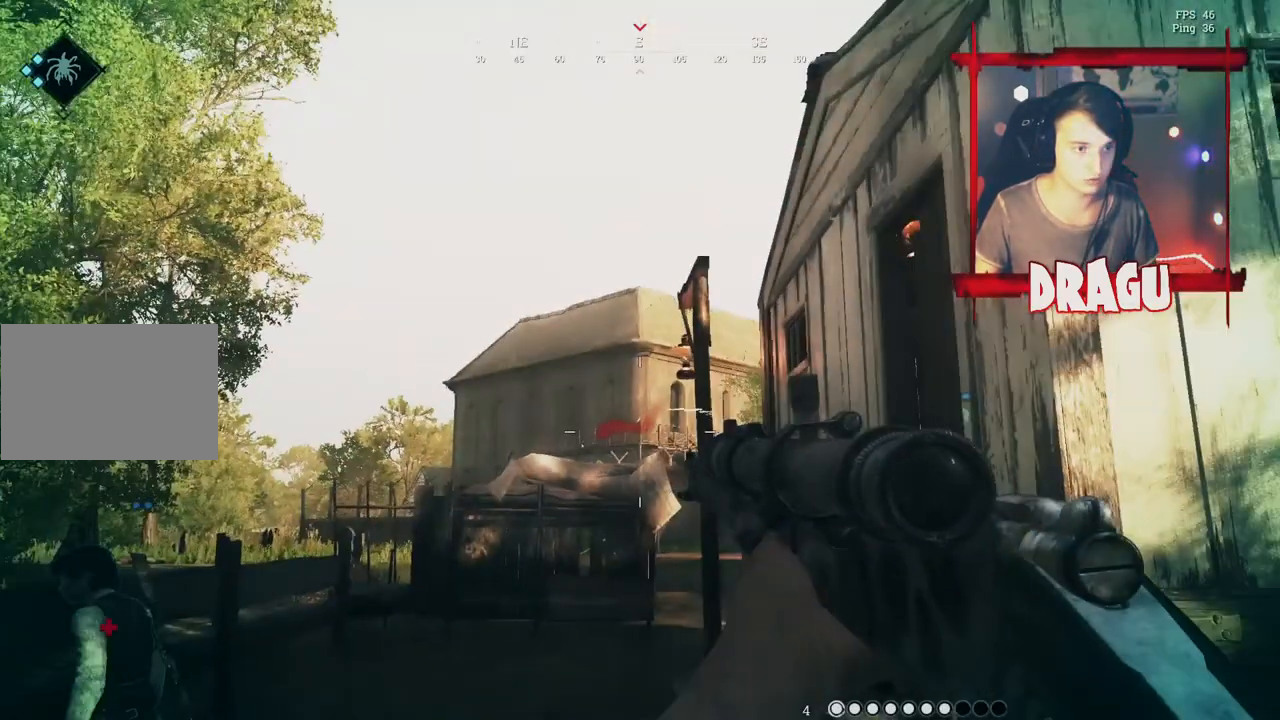
Gameplay with keyboard and mouse; each line is a JSON object with the keys and mouse buttons held at the frame after it. "events" lists presses ("down") and releases ("up") of "1", "2", "3", "4", "5", "a", "c", "ctrl", "d", "e", "f", "q", "r", "s", "shift", "space", "tab", "v", "w", "x", "y", "mouse_left", "mouse_wheel", "mouse_right", "mouse_mb4" and "mouse_mb5" between this image and that frame as [ms after this image, input, new state], when the widget could be followed in between. "mouse_left", "mouse_wheel", "mouse_right", "mouse_mb4", "mouse_mb5" = the "left", "wheel", "right", "mb4", "mb5" buttons of the "mouse" list. No other keys are recorded. "wheel" means that the mouse wheel is clicked or scrolled. Mouse movement is not recorded.
{"keys": ["a", "s"], "mouse": [], "events": [[150, "a", "down"]]}
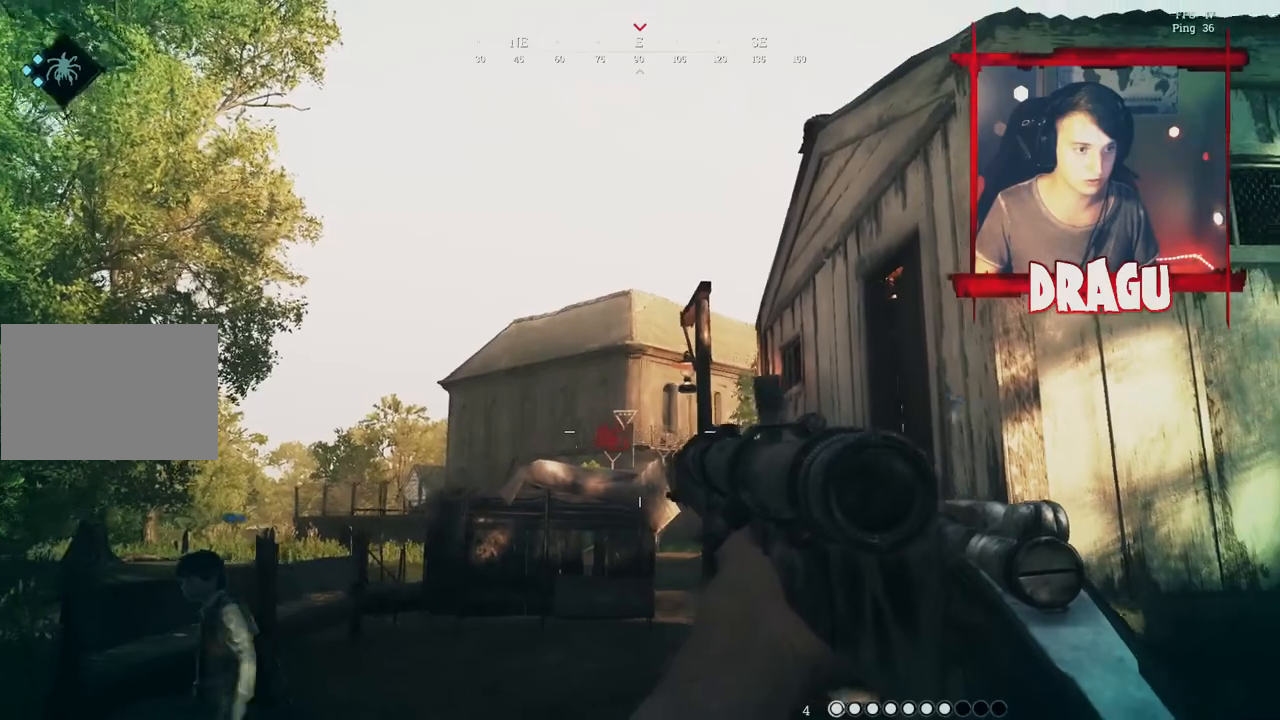
{"keys": ["a", "s"], "mouse": ["right"], "events": [[100, "mouse_right", "down"]]}
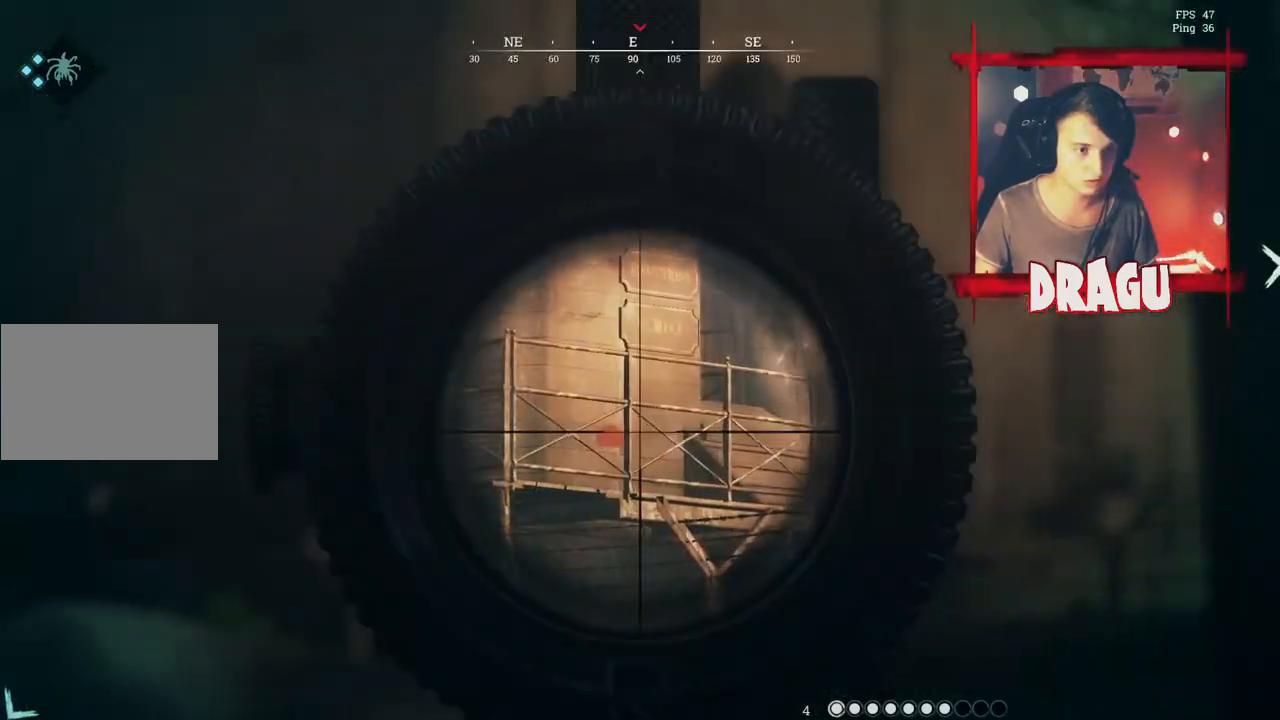
{"keys": ["d", "s"], "mouse": [], "events": [[16, "a", "up"], [50, "d", "down"], [450, "mouse_right", "up"]]}
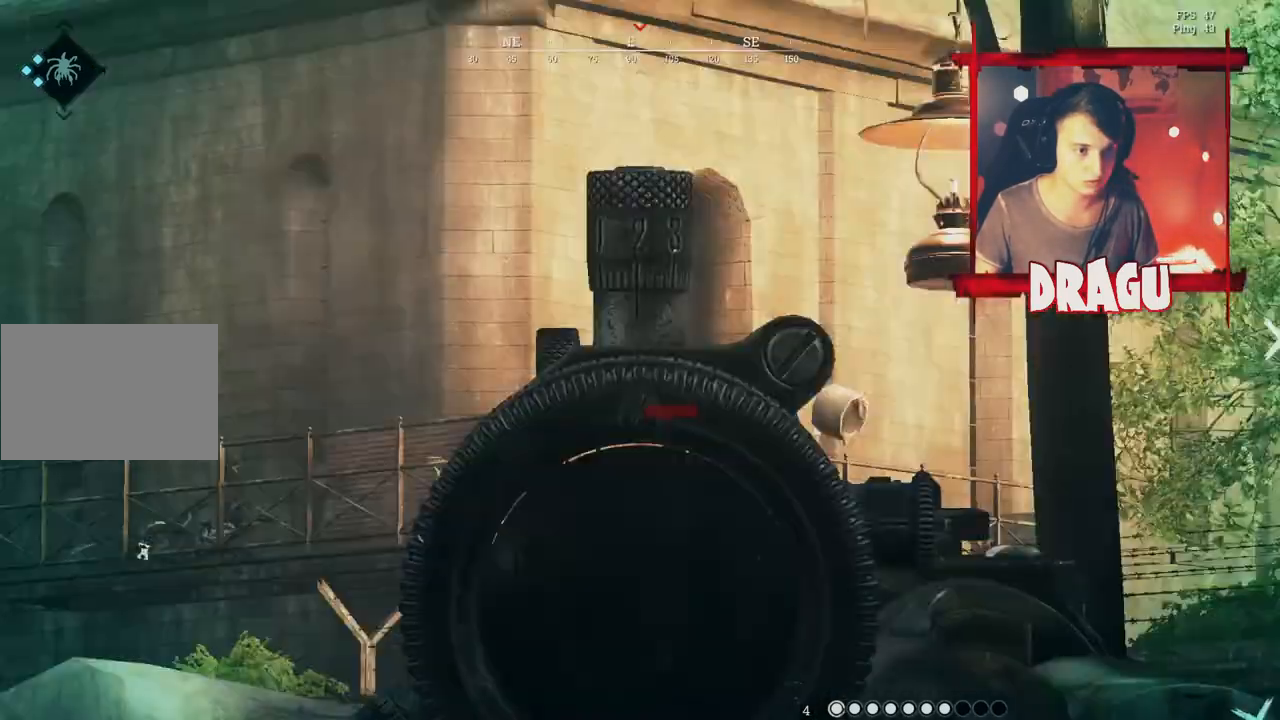
{"keys": ["d", "s"], "mouse": []}
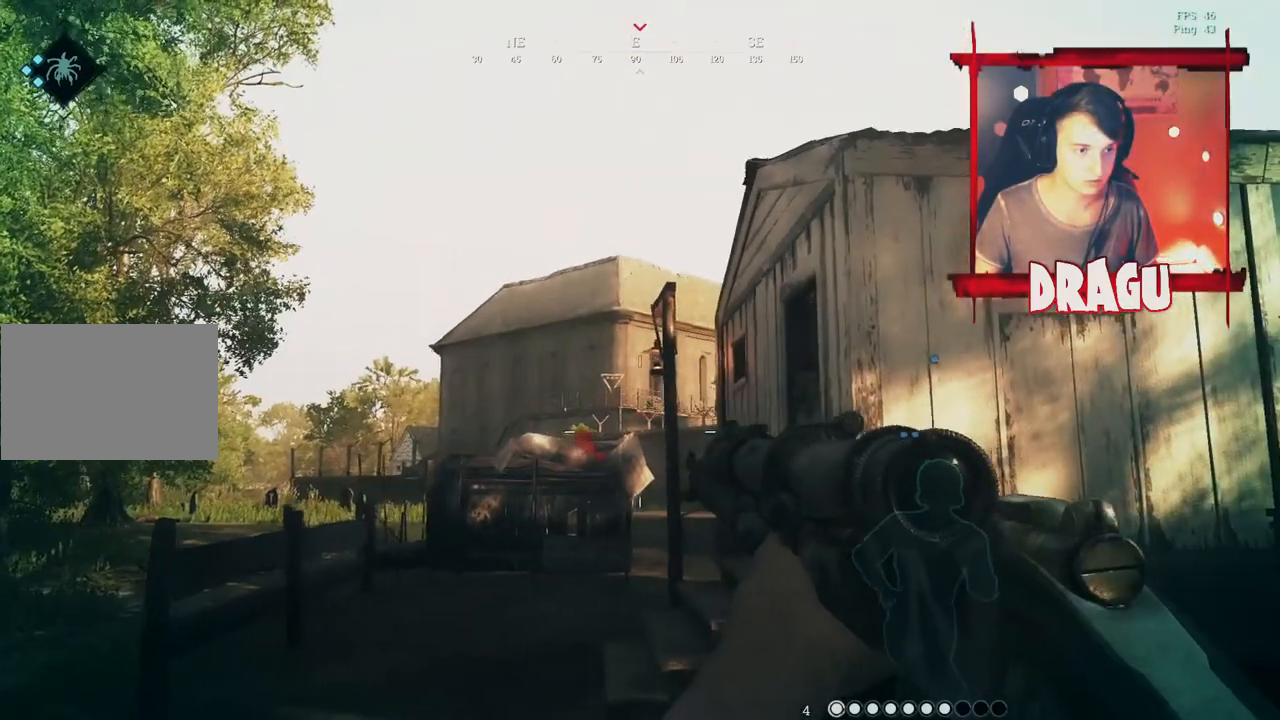
{"keys": ["a"], "mouse": [], "events": [[83, "a", "down"], [83, "d", "up"], [250, "s", "up"]]}
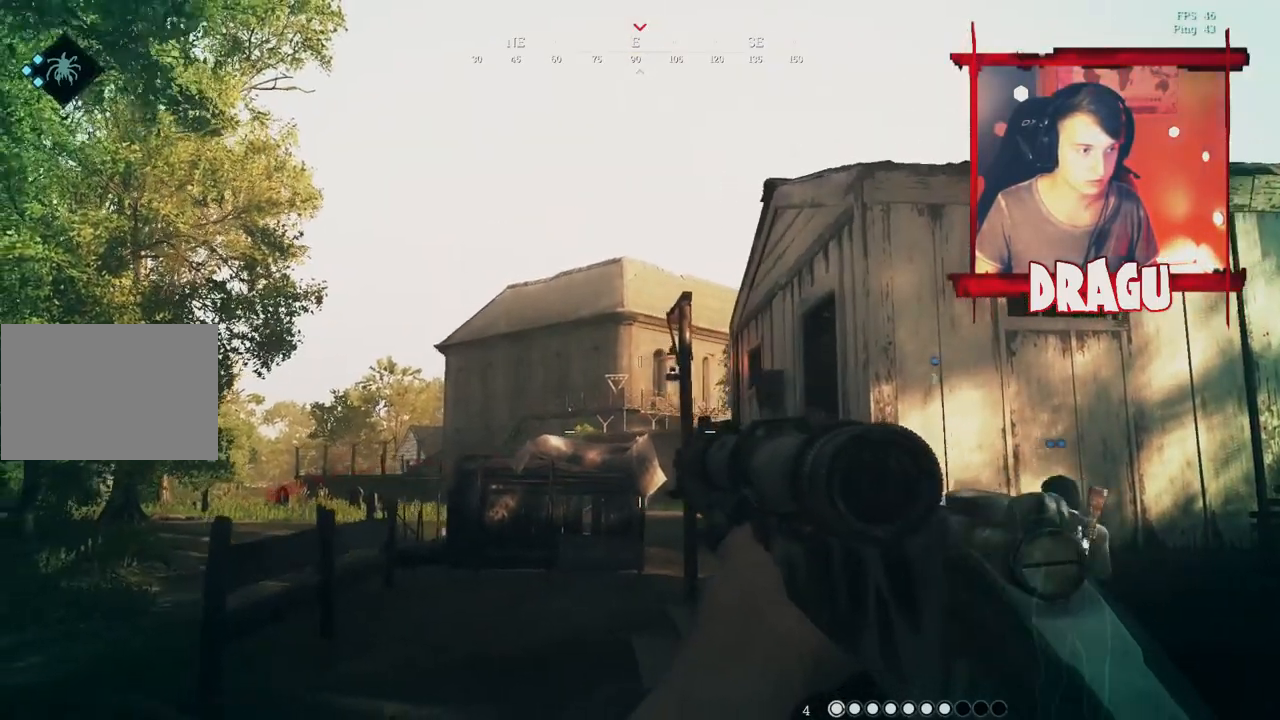
{"keys": ["a", "s"], "mouse": [], "events": [[467, "s", "down"]]}
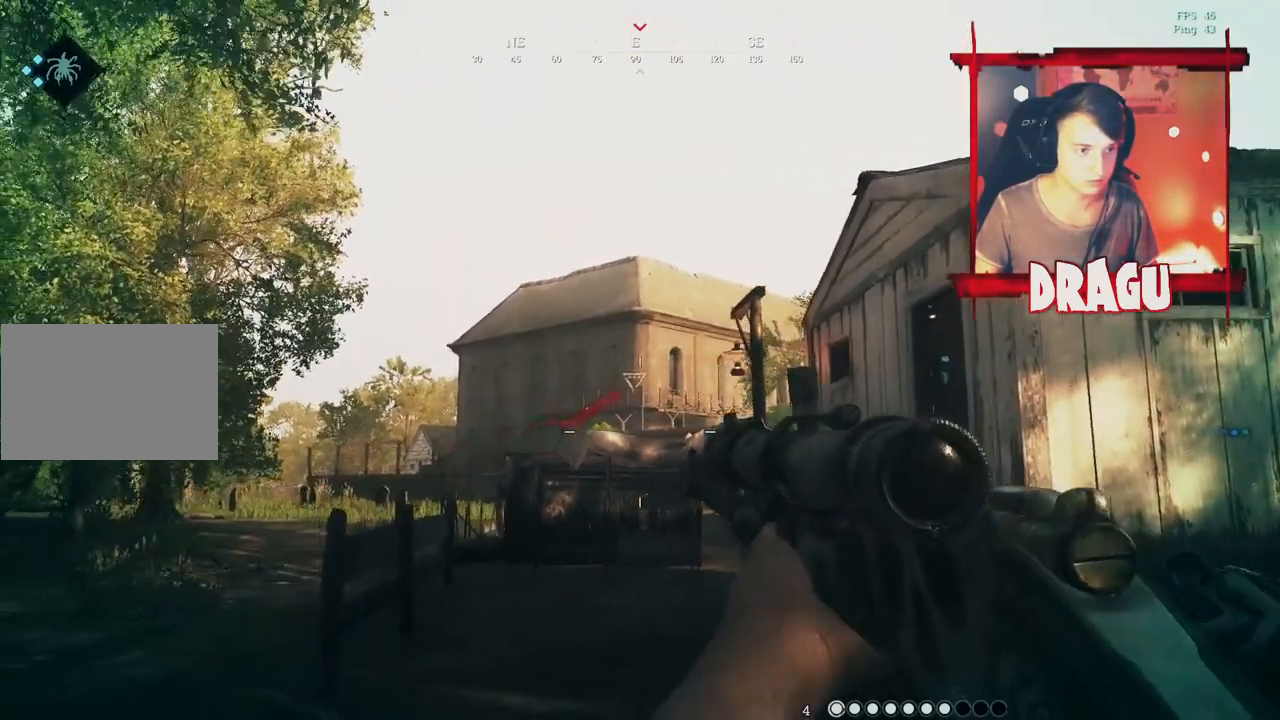
{"keys": ["d", "s"], "mouse": ["right"], "events": [[133, "mouse_right", "down"], [183, "a", "up"], [233, "d", "down"]]}
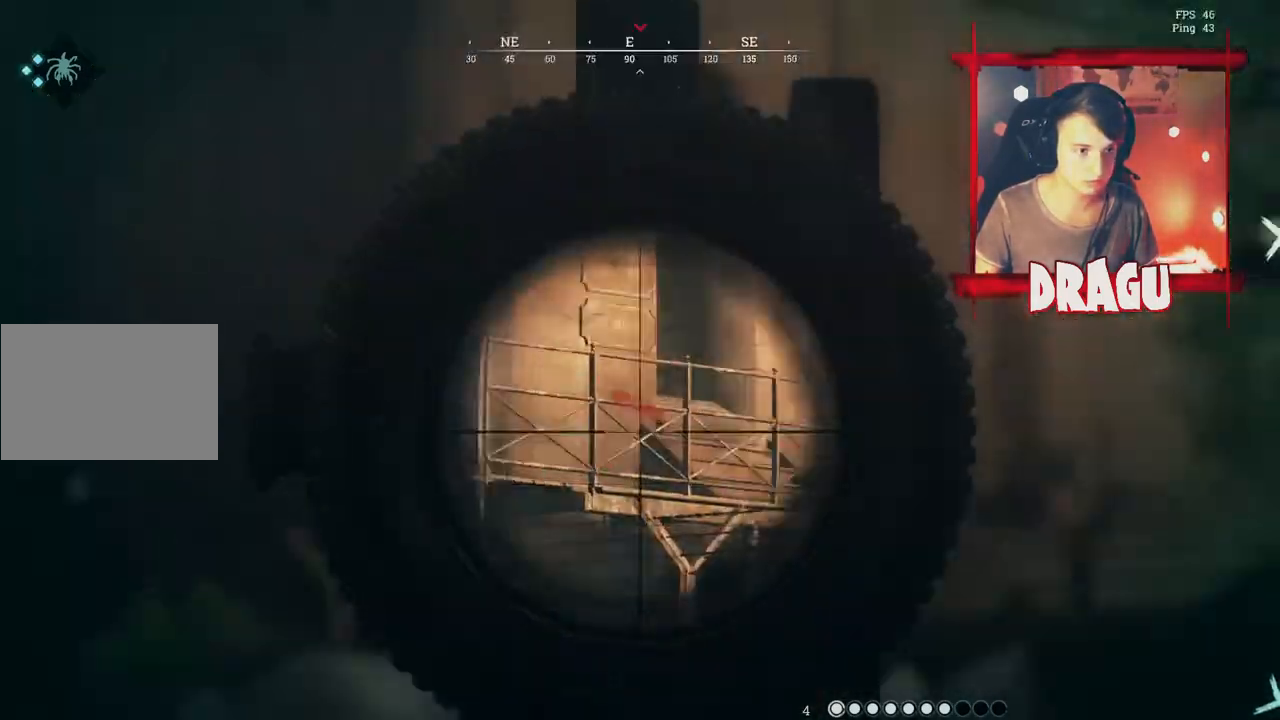
{"keys": ["d", "s"], "mouse": ["right"], "events": []}
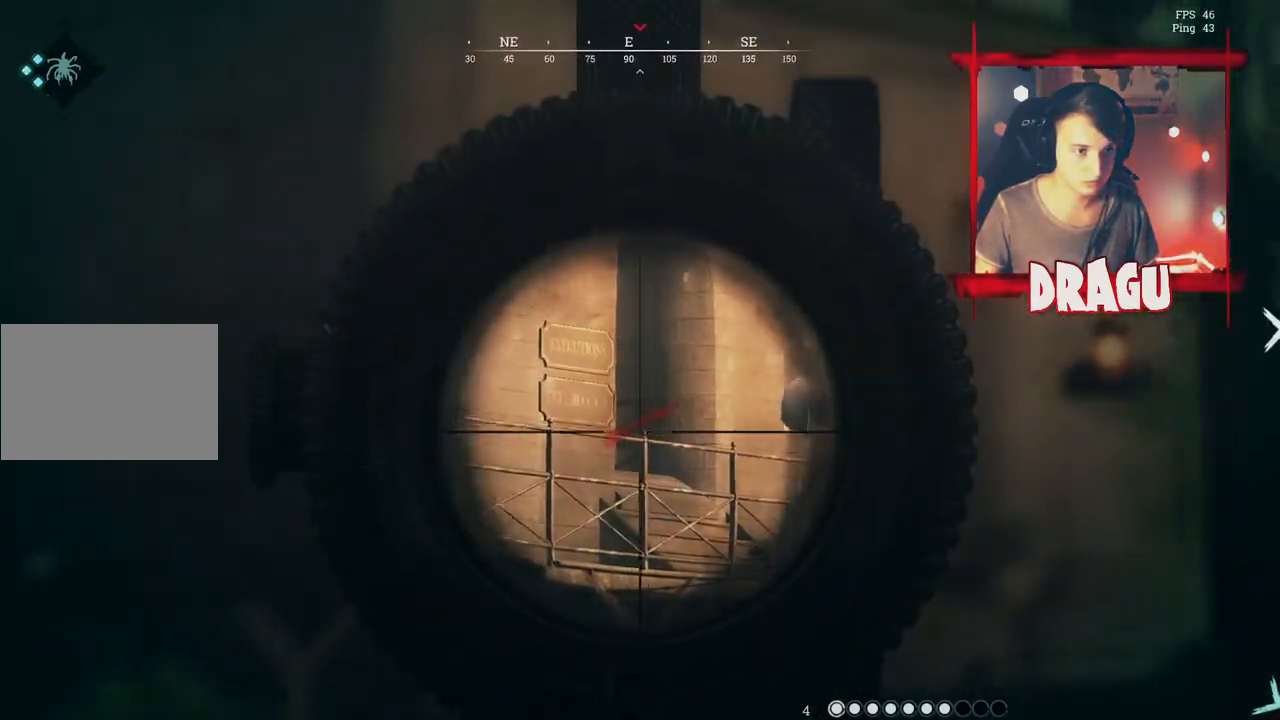
{"keys": ["d"], "mouse": [], "events": [[133, "mouse_right", "up"], [283, "s", "up"]]}
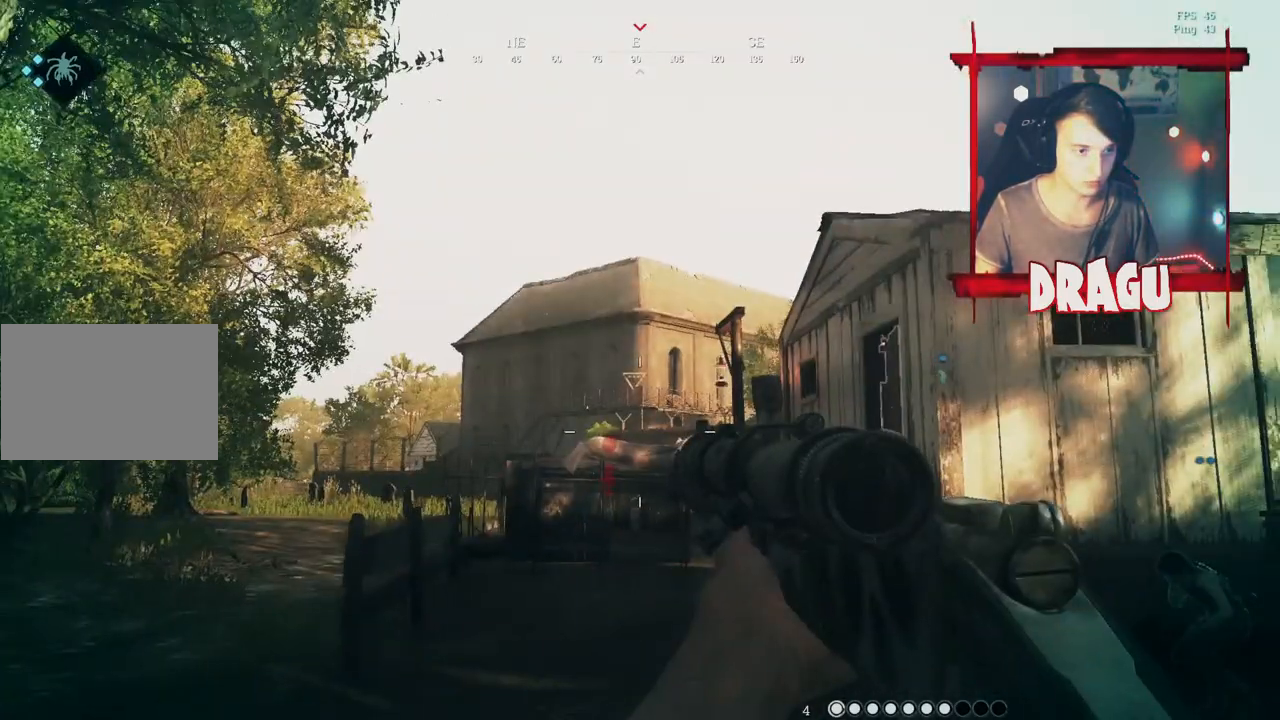
{"keys": ["a"], "mouse": [], "events": [[17, "a", "down"], [84, "d", "up"]]}
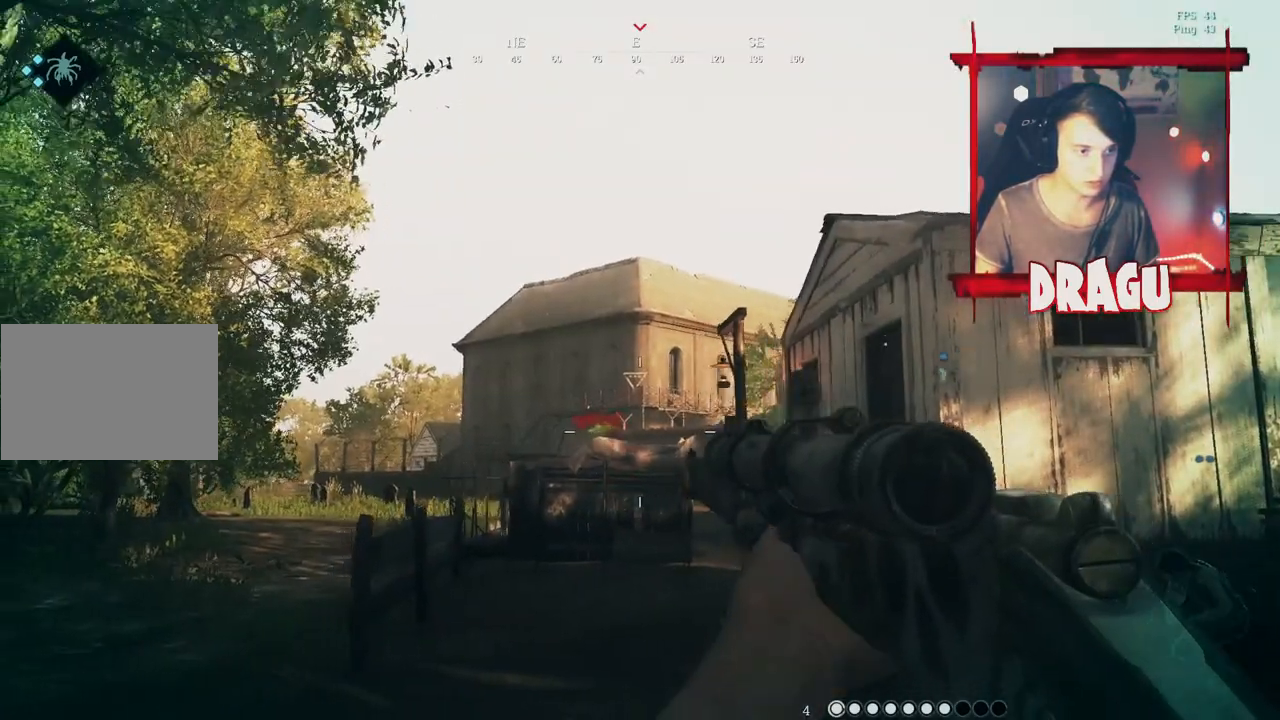
{"keys": ["a"], "mouse": [], "events": []}
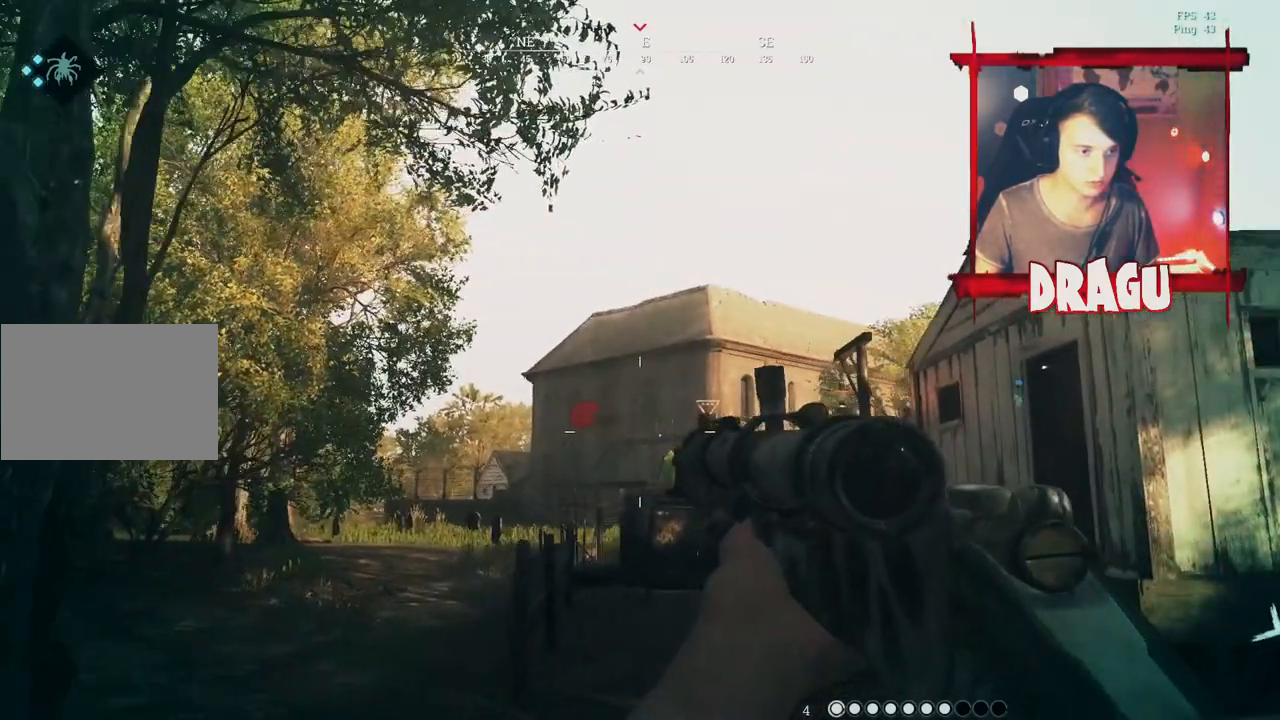
{"keys": ["d"], "mouse": [], "events": [[351, "d", "down"], [417, "a", "up"]]}
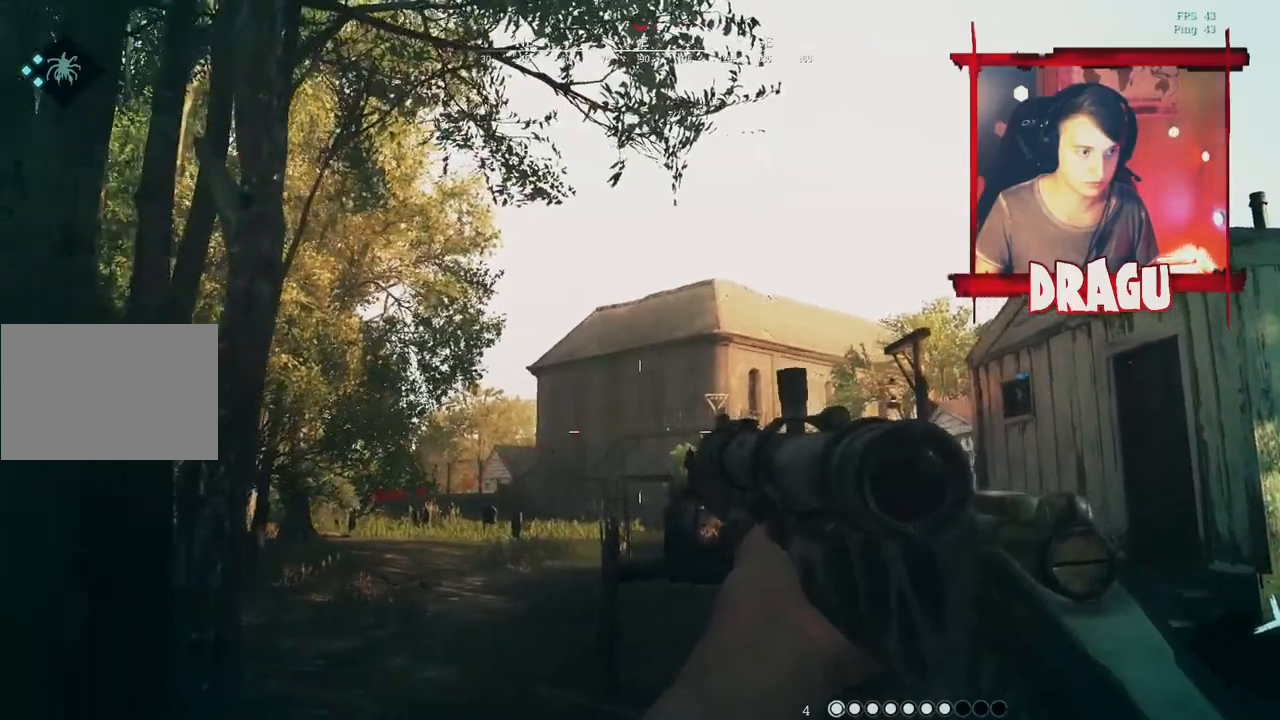
{"keys": ["d"], "mouse": [], "events": []}
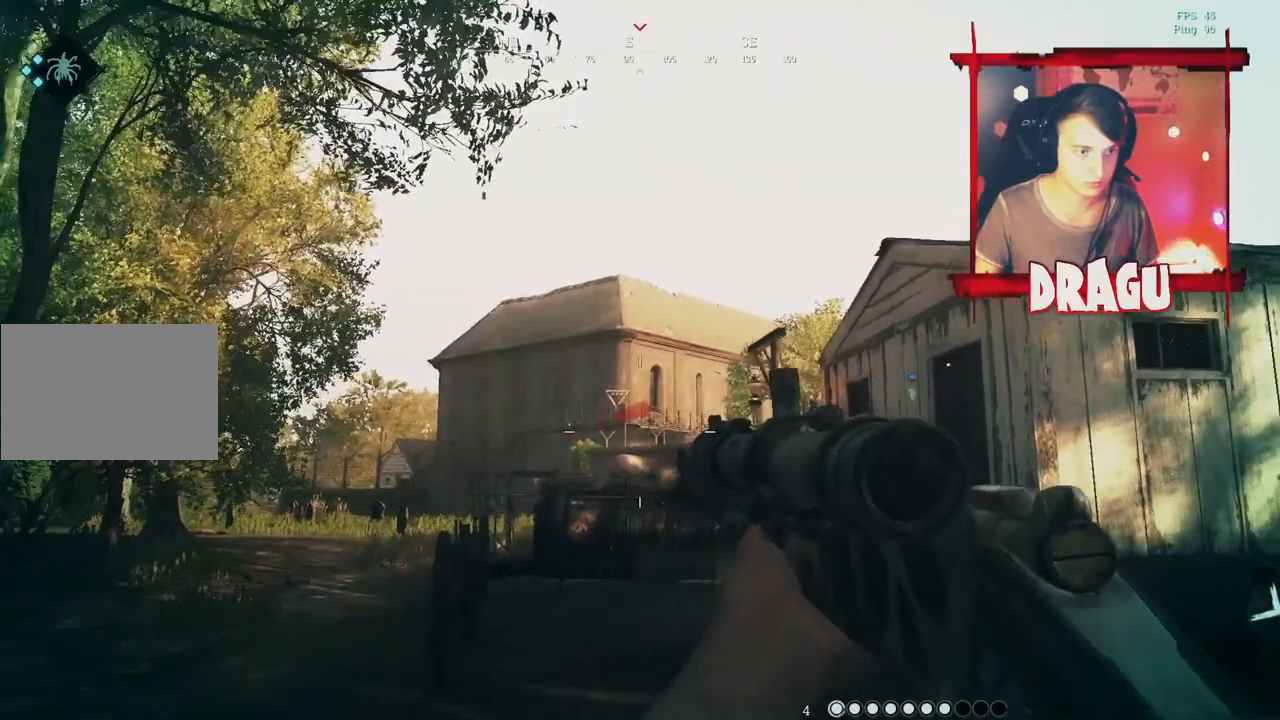
{"keys": ["a"], "mouse": ["right"], "events": [[300, "mouse_right", "down"], [401, "a", "down"], [401, "d", "up"]]}
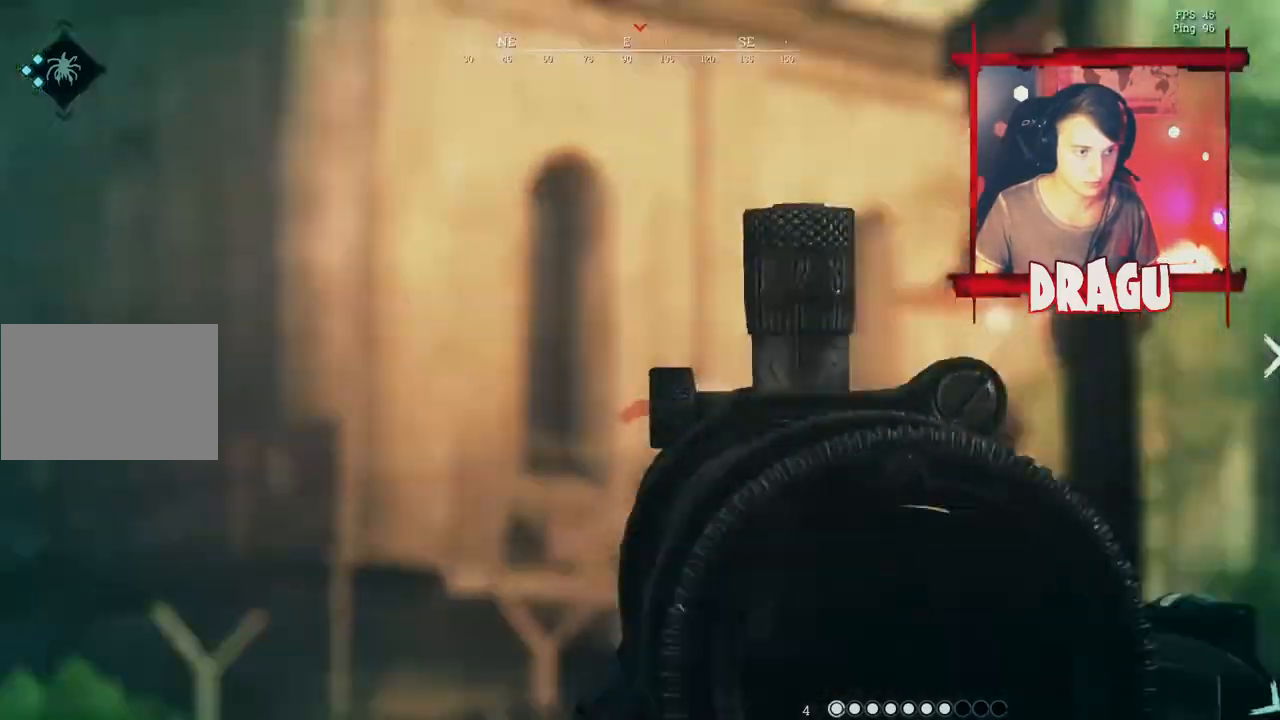
{"keys": ["a"], "mouse": ["right"], "events": []}
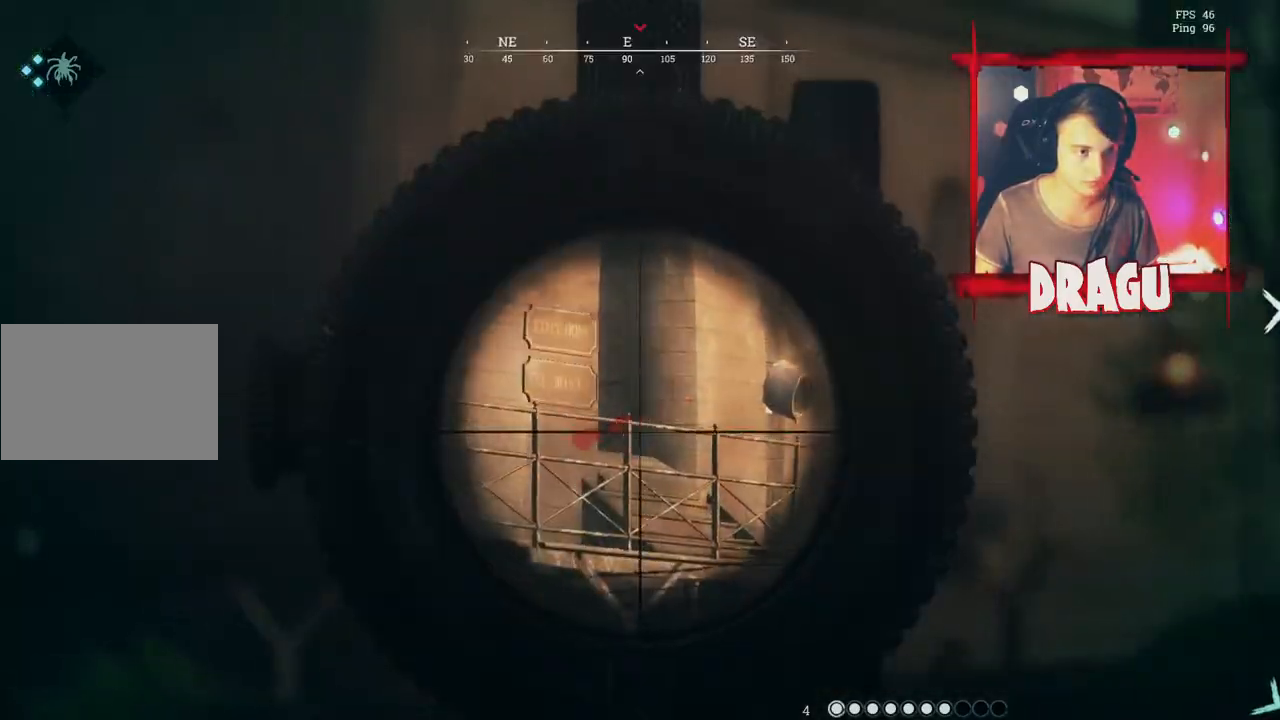
{"keys": ["d", "s"], "mouse": [], "events": [[300, "mouse_right", "up"], [401, "a", "up"], [401, "d", "down"], [484, "s", "down"]]}
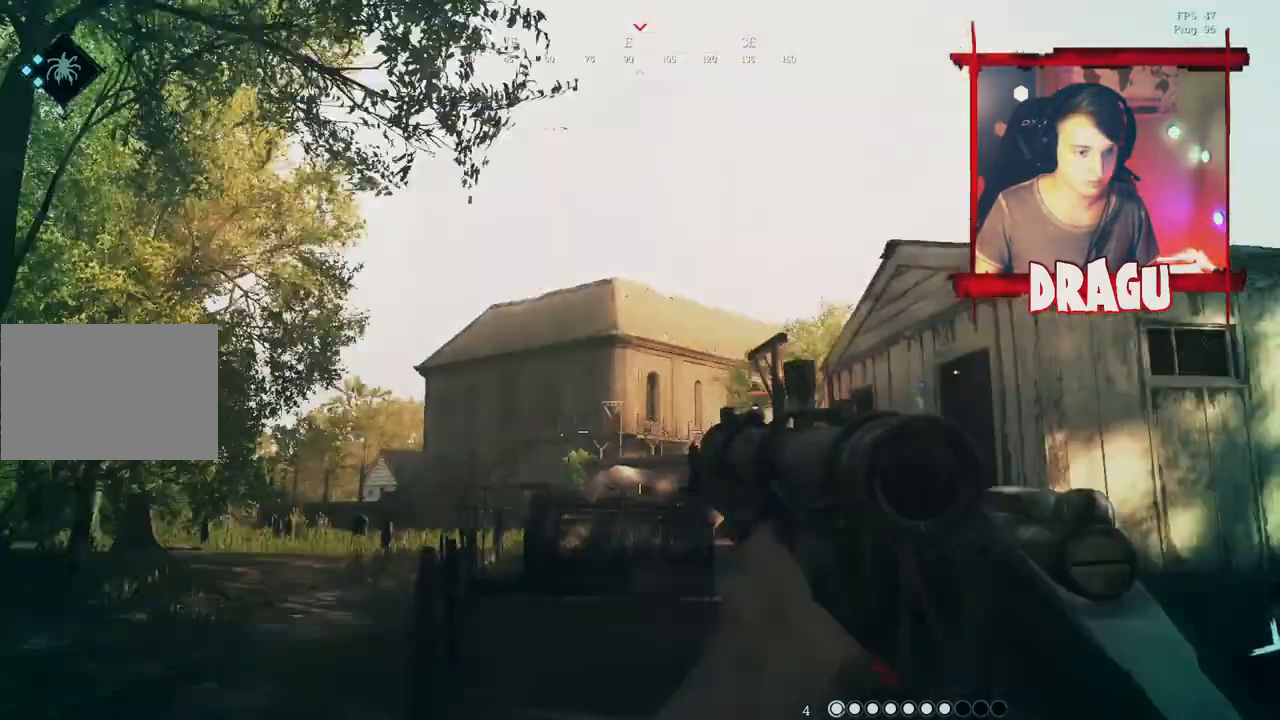
{"keys": ["d", "shift", "w"], "mouse": [], "events": [[300, "s", "up"], [400, "shift", "down"], [450, "w", "down"]]}
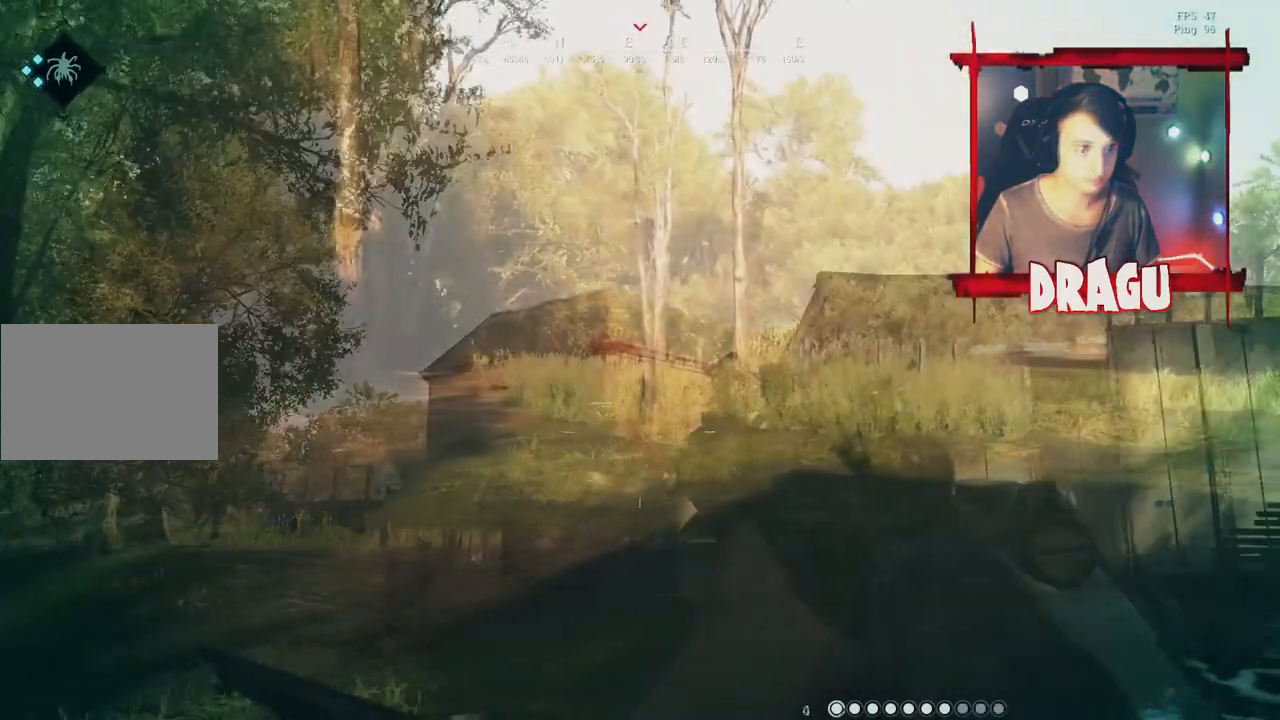
{"keys": ["d", "shift", "w"], "mouse": [], "events": []}
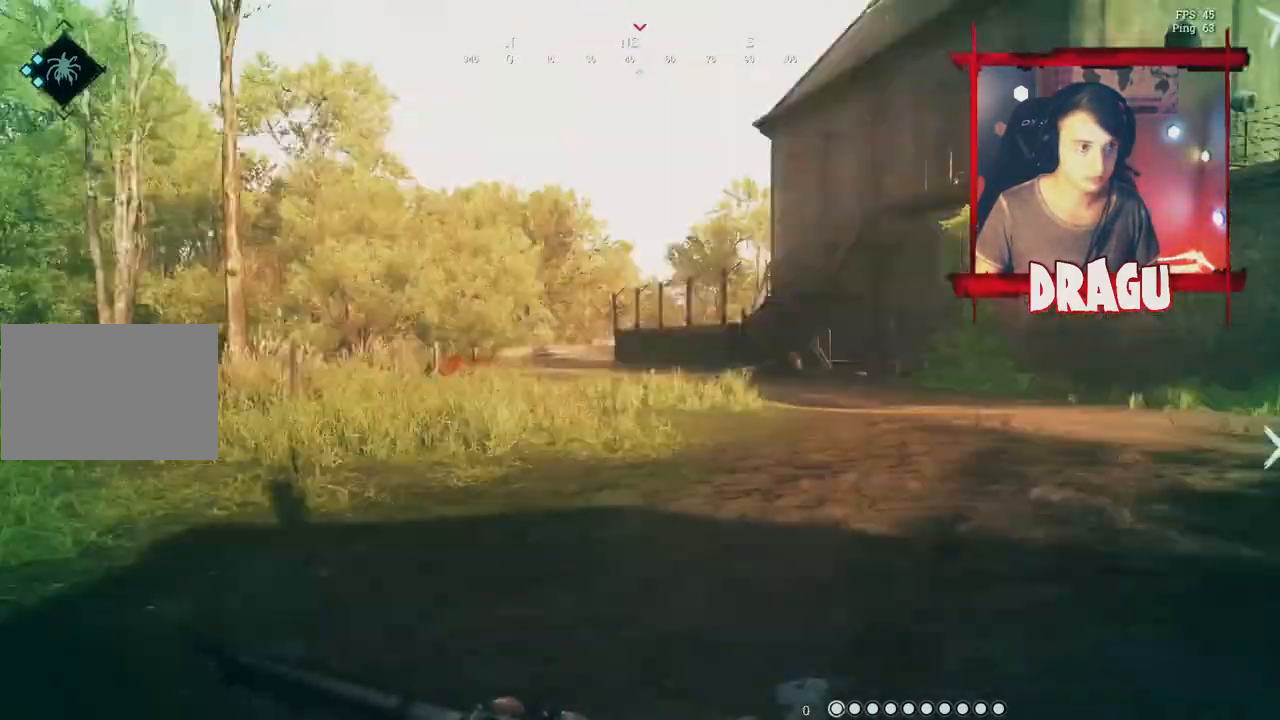
{"keys": ["shift", "w"], "mouse": [], "events": [[67, "d", "up"]]}
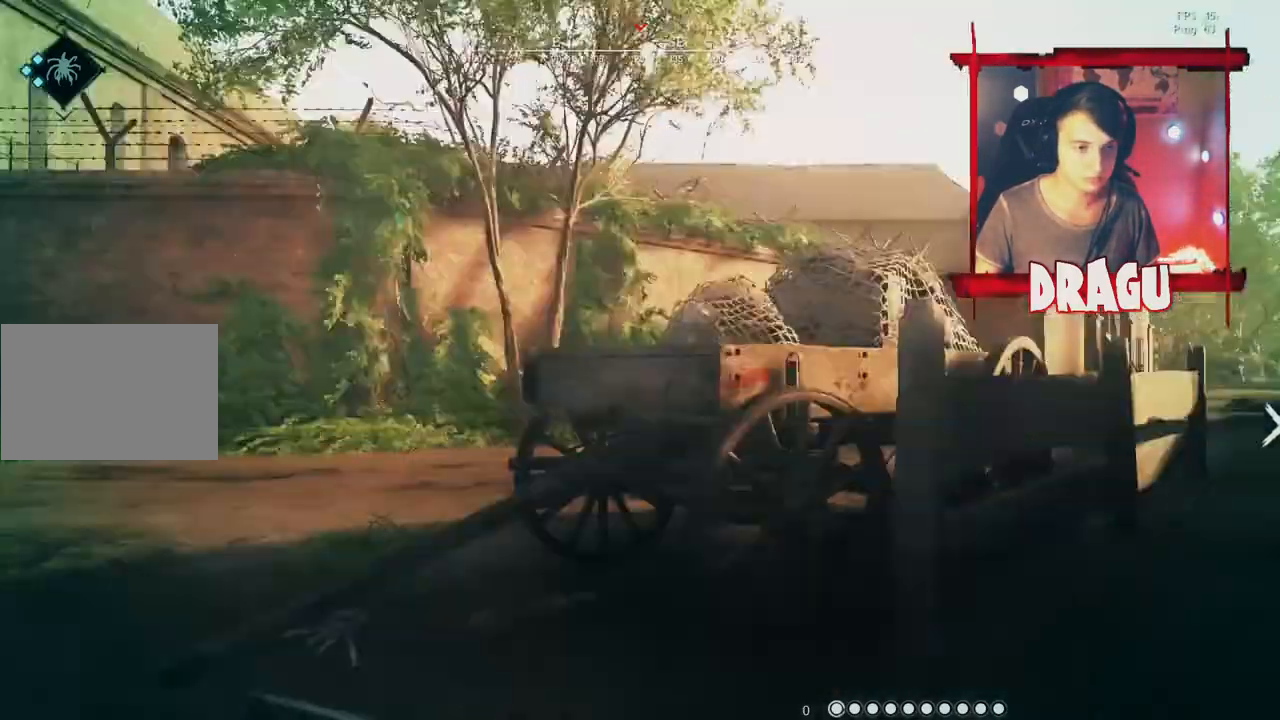
{"keys": ["d", "shift", "w"], "mouse": [], "events": [[16, "a", "down"], [250, "a", "up"], [350, "d", "down"]]}